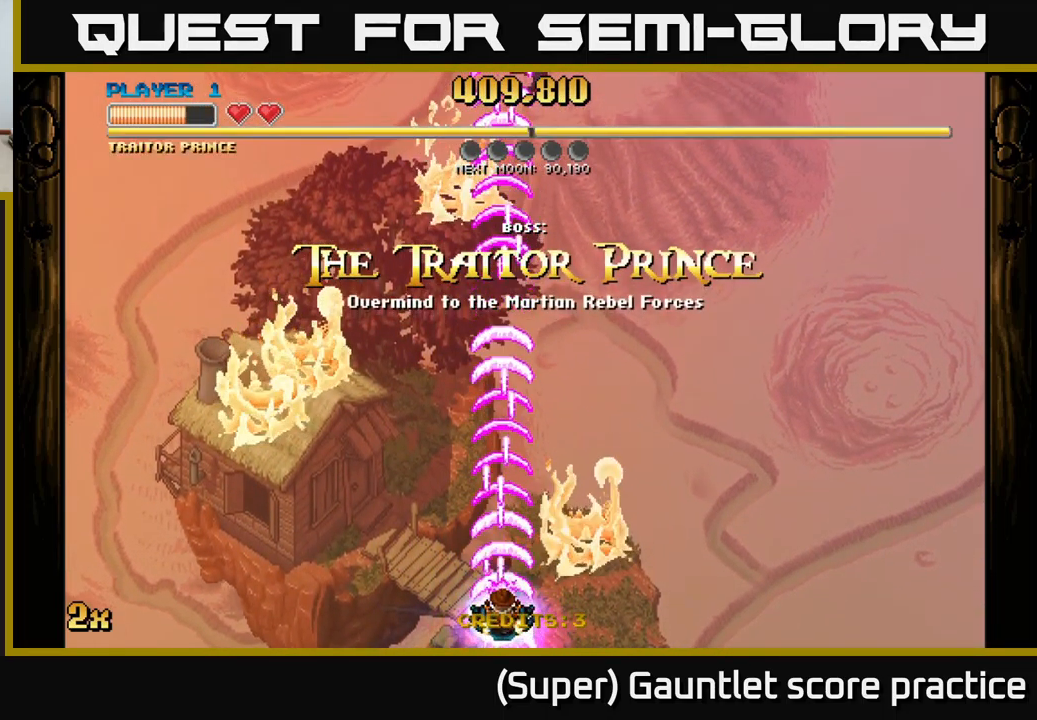
Gameplay with a controller (Xbox layout); each line is a JSON object with the inputs held at the frame after it (dt_ms = milliseconds from this image to that frame). "events" lists button and stick changes between this image and that frame as [ms after this image, input, new state], when the widget could be followed in between. Not read: right_stick.
{"dt_ms": 500, "buttons": ["A"], "left_stick": "center", "events": []}
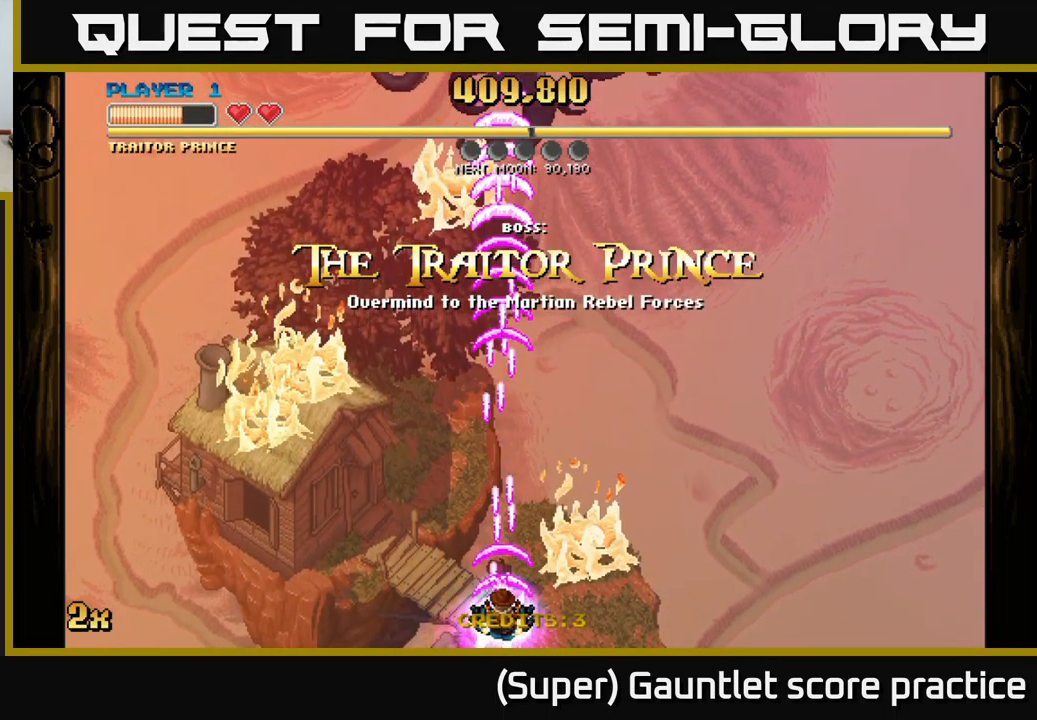
{"dt_ms": 500, "buttons": ["A"], "left_stick": "center", "events": []}
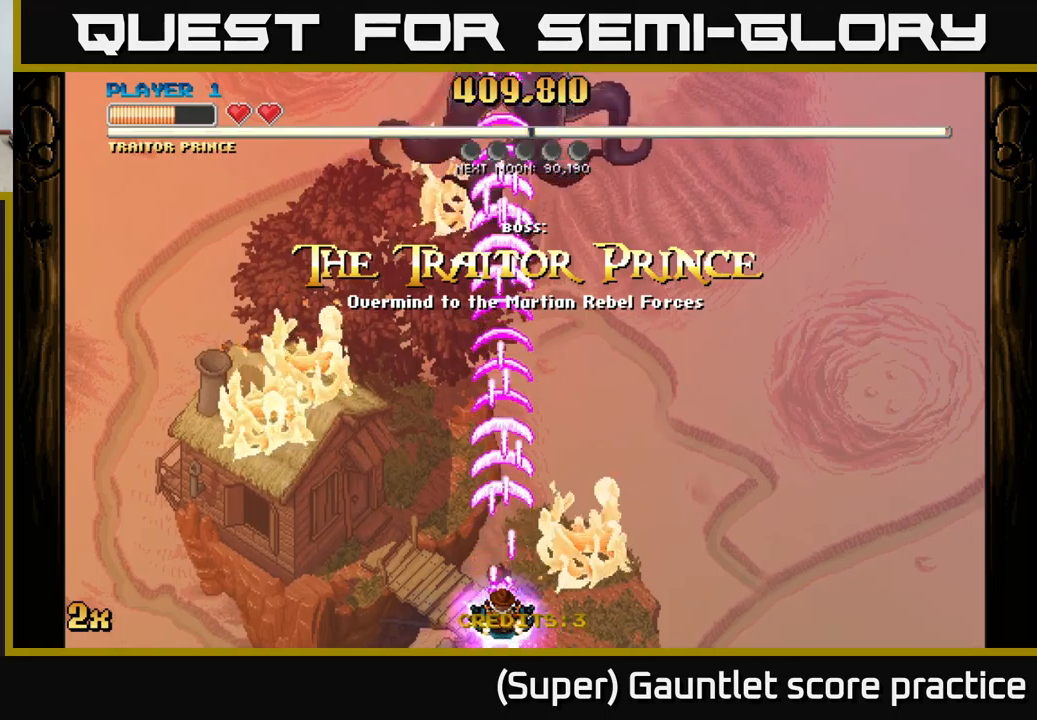
{"dt_ms": 500, "buttons": ["A"], "left_stick": "center", "events": []}
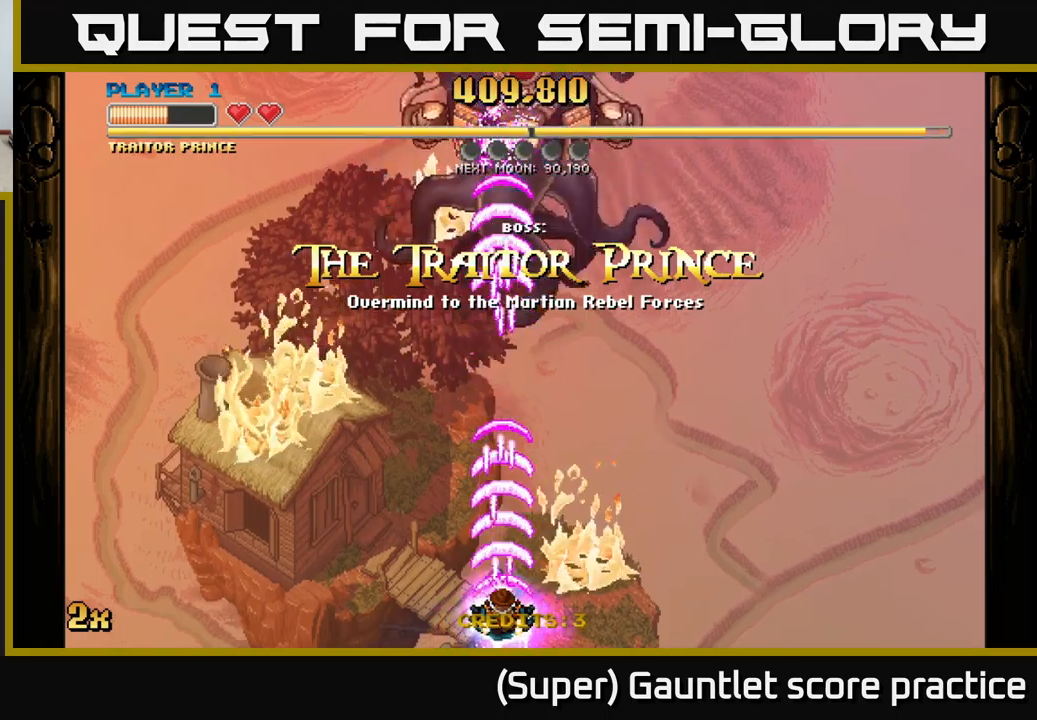
{"dt_ms": 500, "buttons": ["A"], "left_stick": "up", "events": [[384, "left_stick", "up"]]}
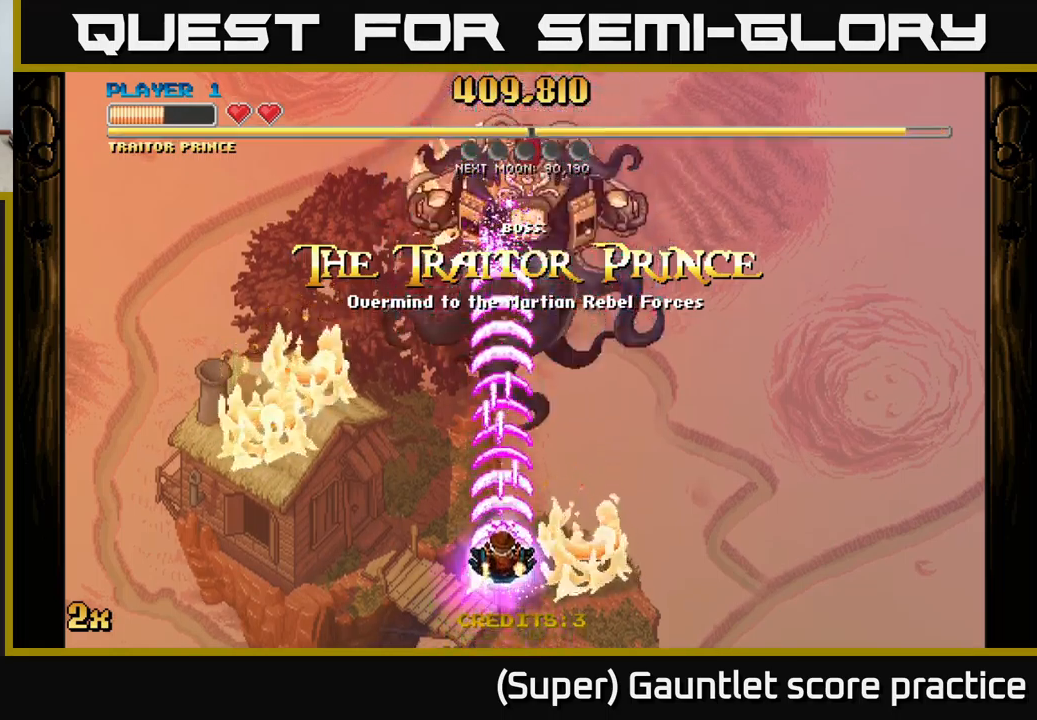
{"dt_ms": 500, "buttons": ["A"], "left_stick": "center", "events": [[117, "left_stick", "center"], [300, "A", "up"], [400, "A", "down"]]}
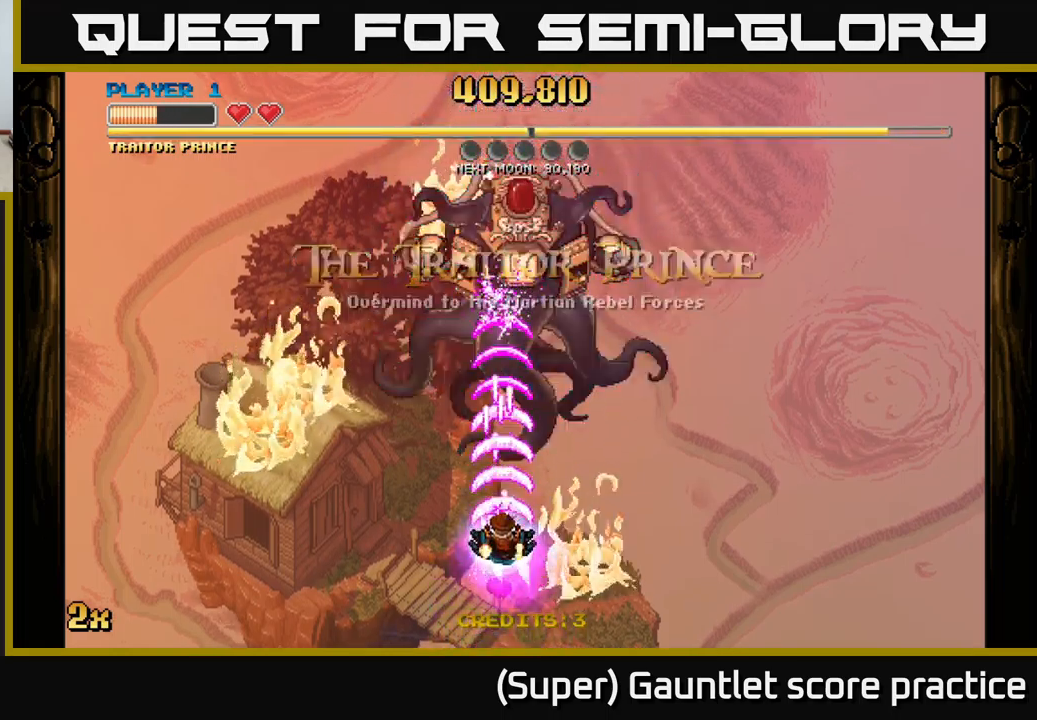
{"dt_ms": 500, "buttons": ["A"], "left_stick": "center", "events": []}
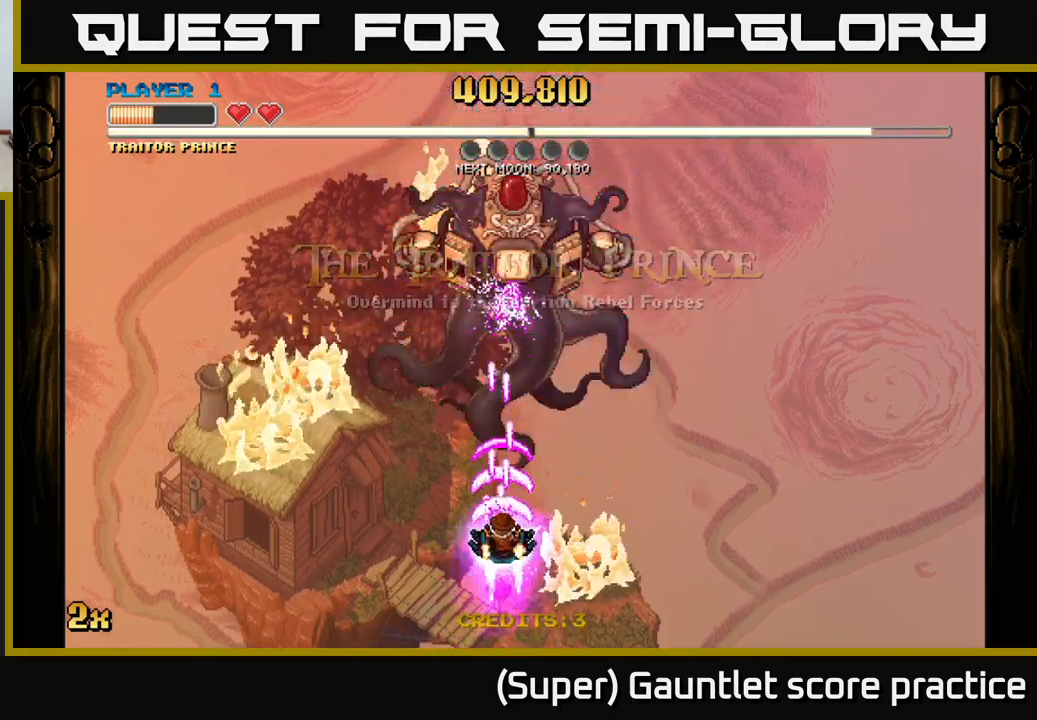
{"dt_ms": 500, "buttons": ["A"], "left_stick": "center", "events": []}
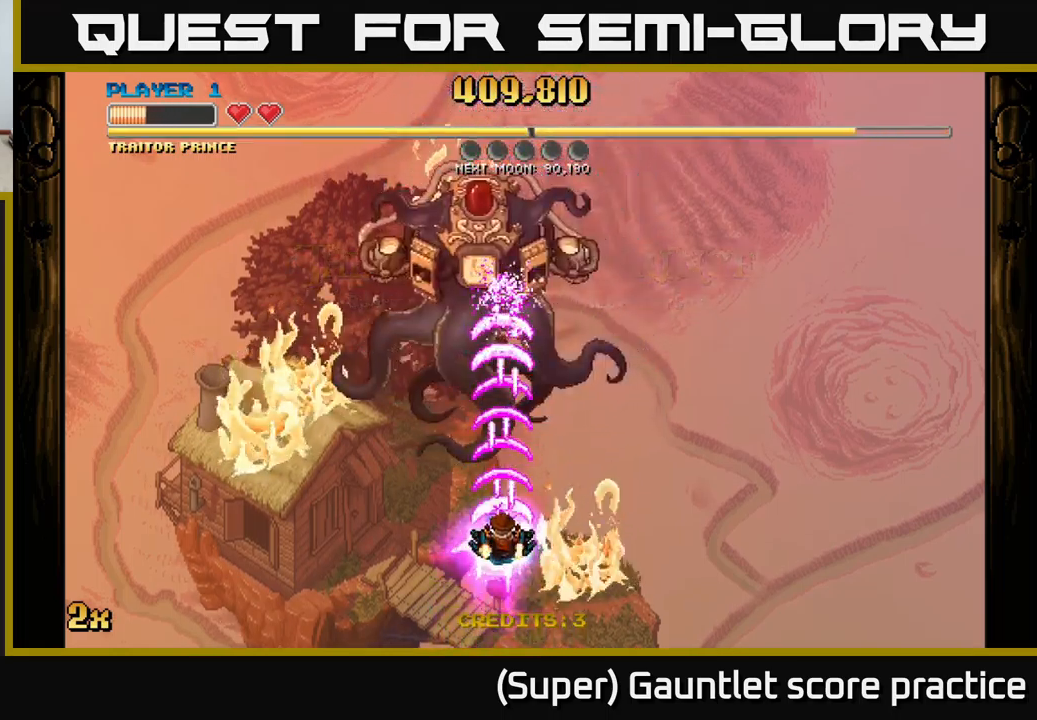
{"dt_ms": 500, "buttons": ["A"], "left_stick": "down-left", "events": [[150, "left_stick", "left"], [350, "left_stick", "down-left"]]}
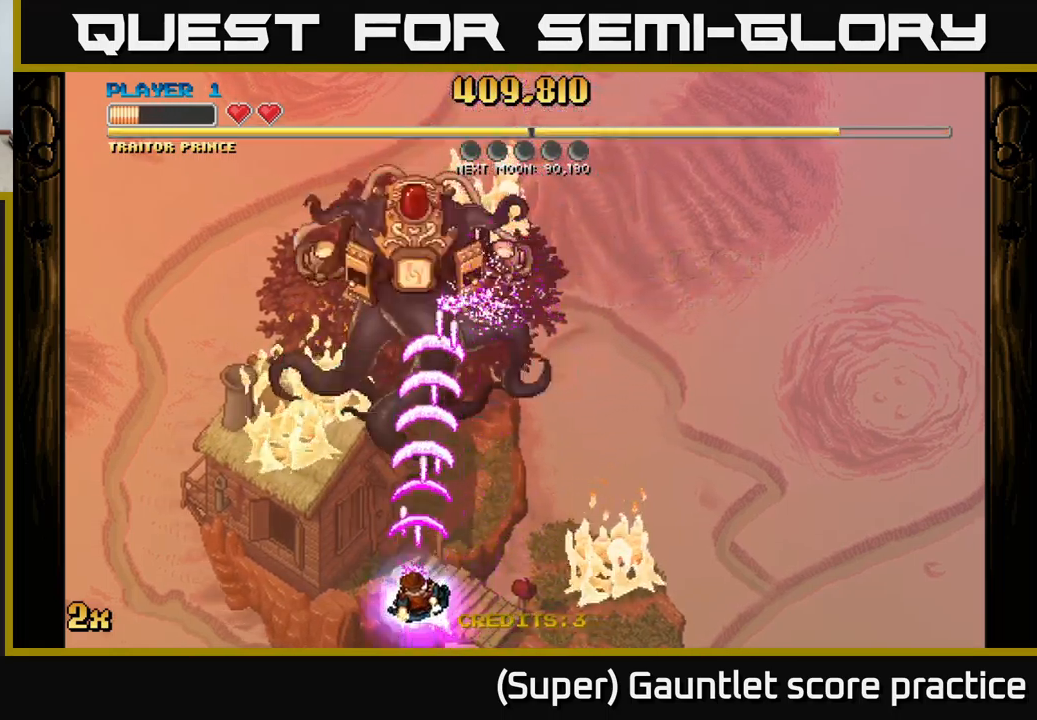
{"dt_ms": 500, "buttons": ["A"], "left_stick": "center", "events": [[67, "left_stick", "center"], [250, "left_stick", "down-left"], [384, "left_stick", "center"]]}
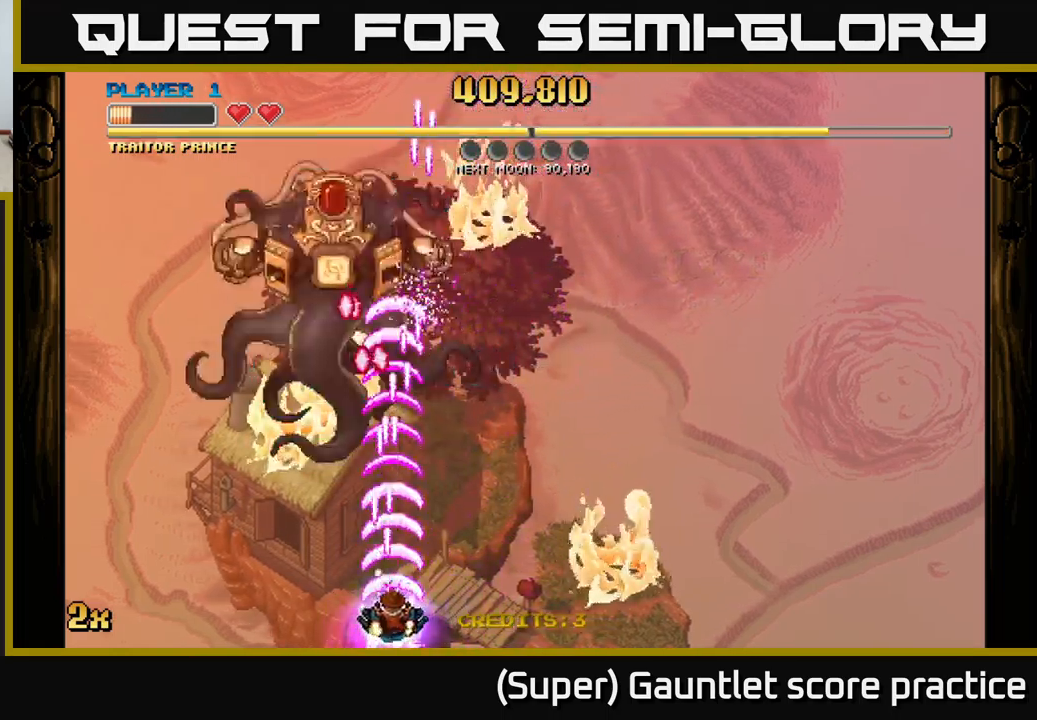
{"dt_ms": 500, "buttons": ["A"], "left_stick": "center", "events": [[67, "left_stick", "left"], [184, "left_stick", "center"], [284, "left_stick", "down-left"], [434, "left_stick", "center"]]}
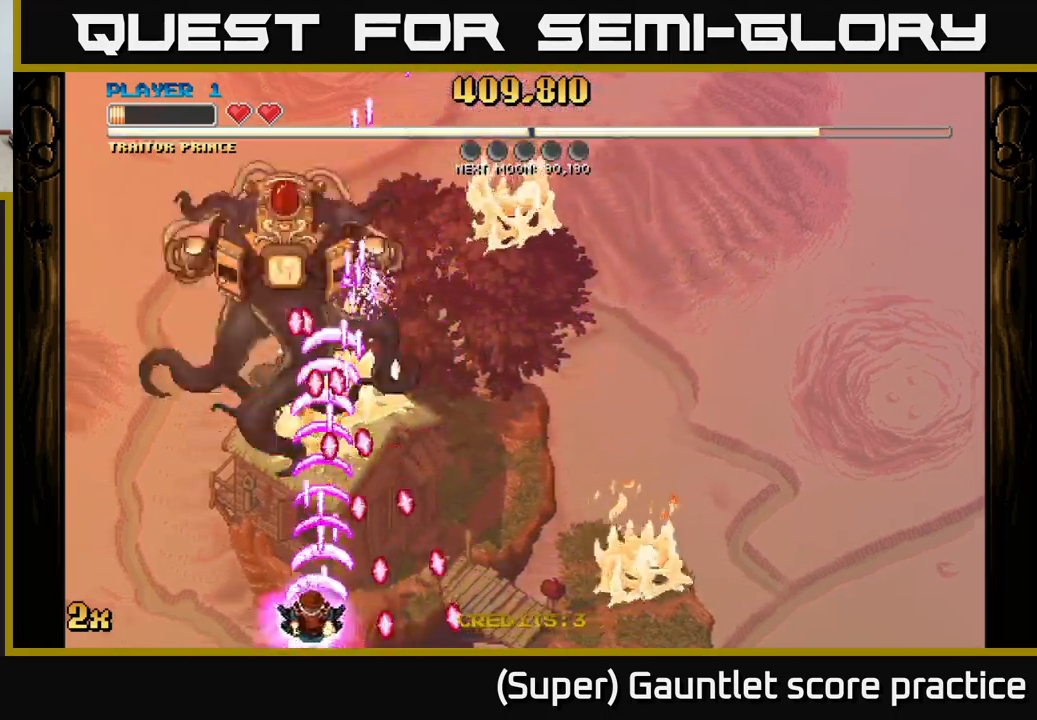
{"dt_ms": 500, "buttons": ["A"], "left_stick": "left", "events": [[17, "left_stick", "left"], [134, "left_stick", "center"], [217, "left_stick", "left"], [350, "left_stick", "center"], [434, "left_stick", "left"]]}
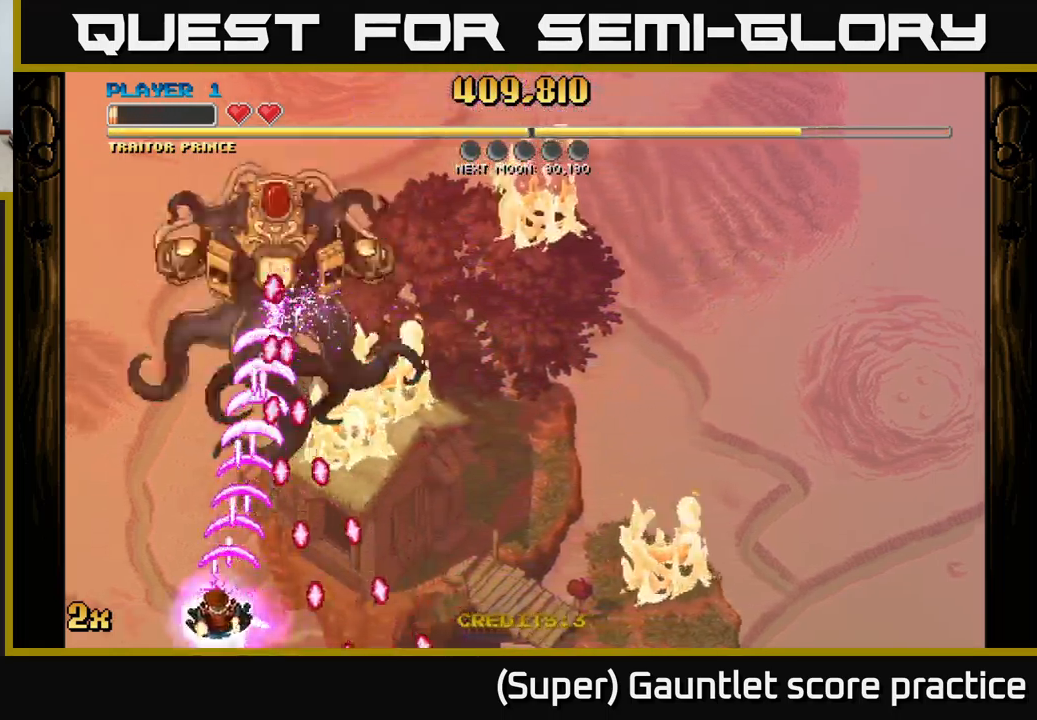
{"dt_ms": 484, "buttons": ["A"], "left_stick": "up", "events": [[150, "left_stick", "center"], [200, "left_stick", "left"], [334, "left_stick", "up-left"], [451, "left_stick", "up"]]}
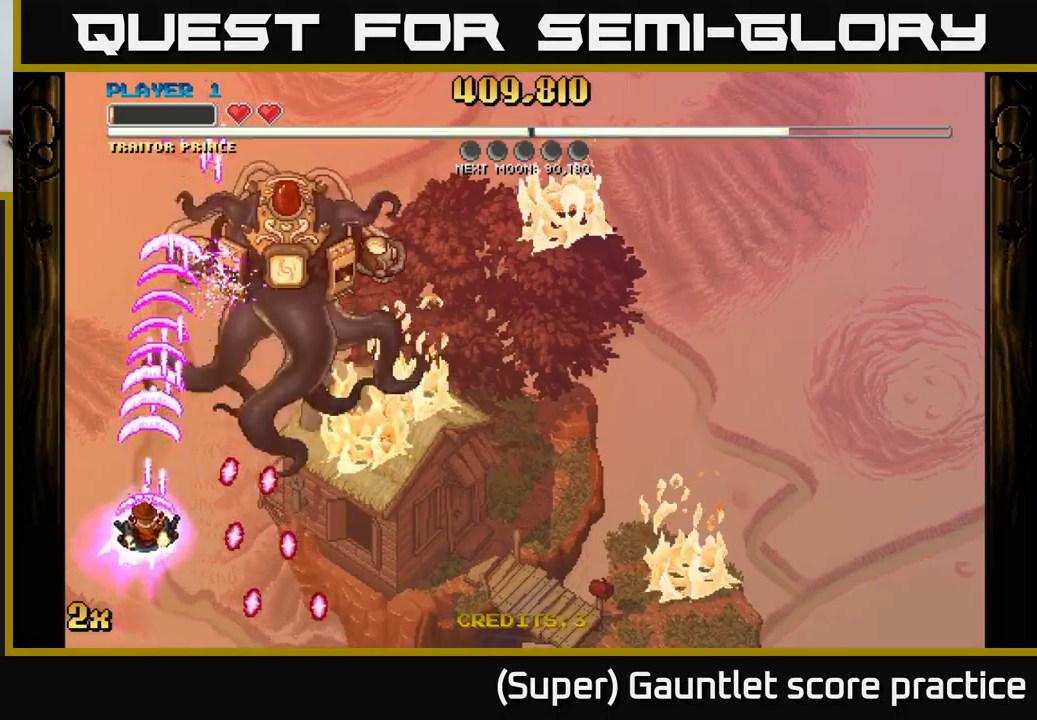
{"dt_ms": 500, "buttons": ["A"], "left_stick": "right", "events": [[167, "left_stick", "right"], [233, "left_stick", "down-right"], [467, "left_stick", "right"]]}
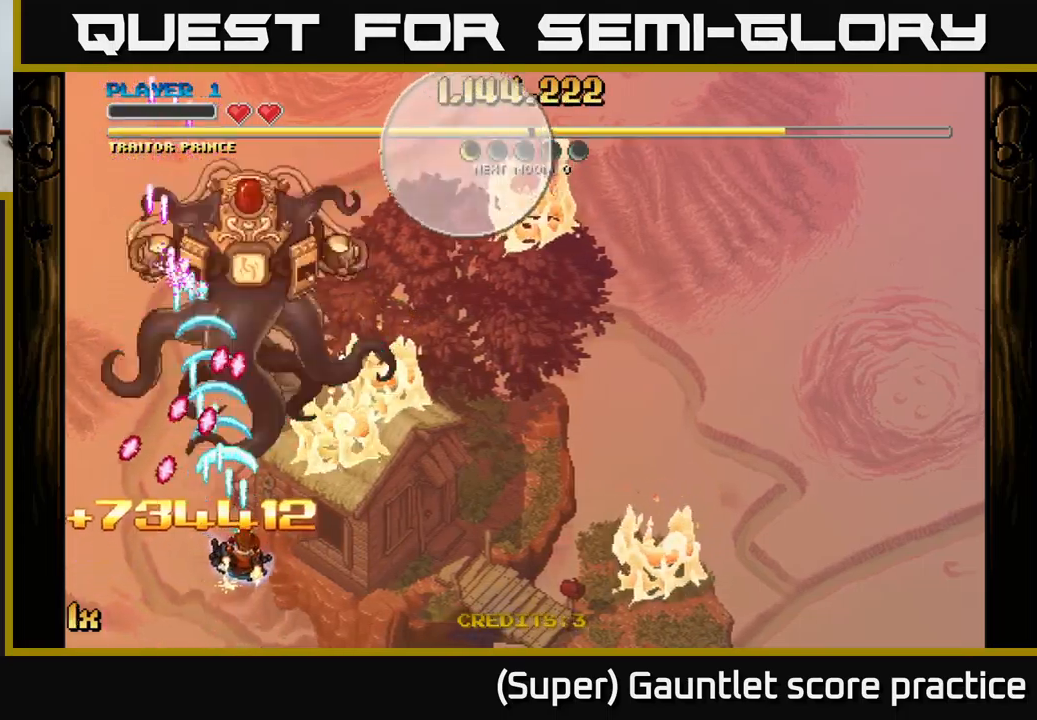
{"dt_ms": 500, "buttons": ["A", "X"], "left_stick": "up-right", "events": [[483, "X", "down"], [483, "left_stick", "up-right"]]}
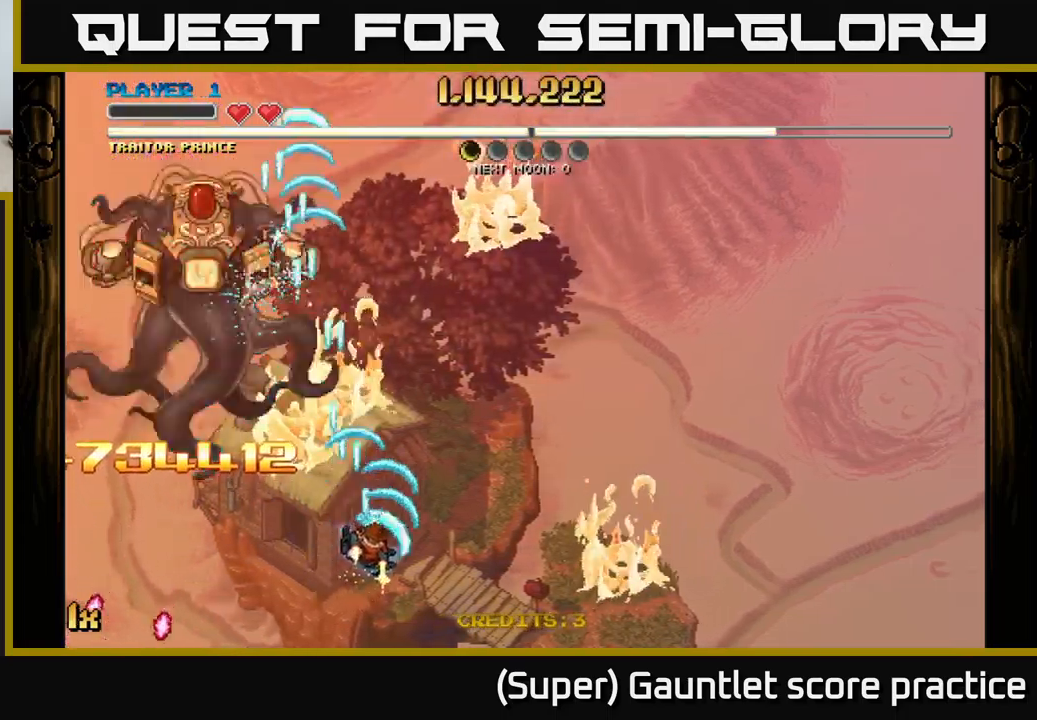
{"dt_ms": 500, "buttons": ["A", "X"], "left_stick": "up", "events": [[100, "X", "up"], [200, "left_stick", "down-right"], [483, "left_stick", "up"], [500, "X", "down"]]}
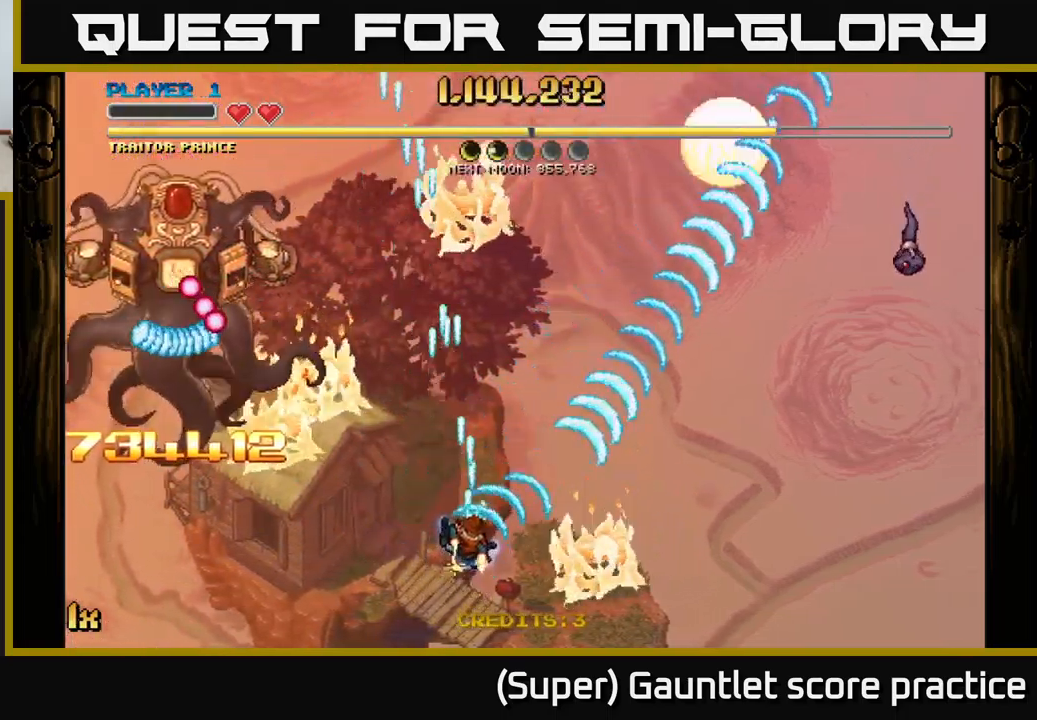
{"dt_ms": 500, "buttons": ["A"], "left_stick": "right", "events": [[133, "X", "up"], [250, "left_stick", "right"], [333, "left_stick", "down"], [483, "left_stick", "right"]]}
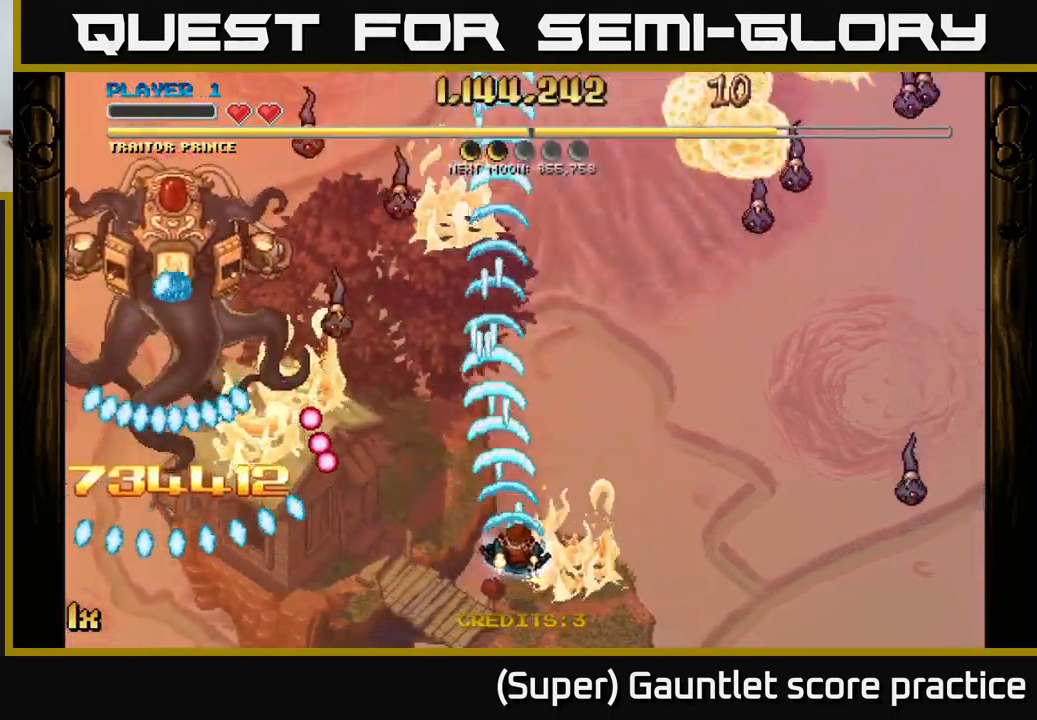
{"dt_ms": 500, "buttons": ["A"], "left_stick": "center", "events": [[50, "left_stick", "up-right"], [67, "X", "down"], [200, "X", "up"], [417, "left_stick", "center"]]}
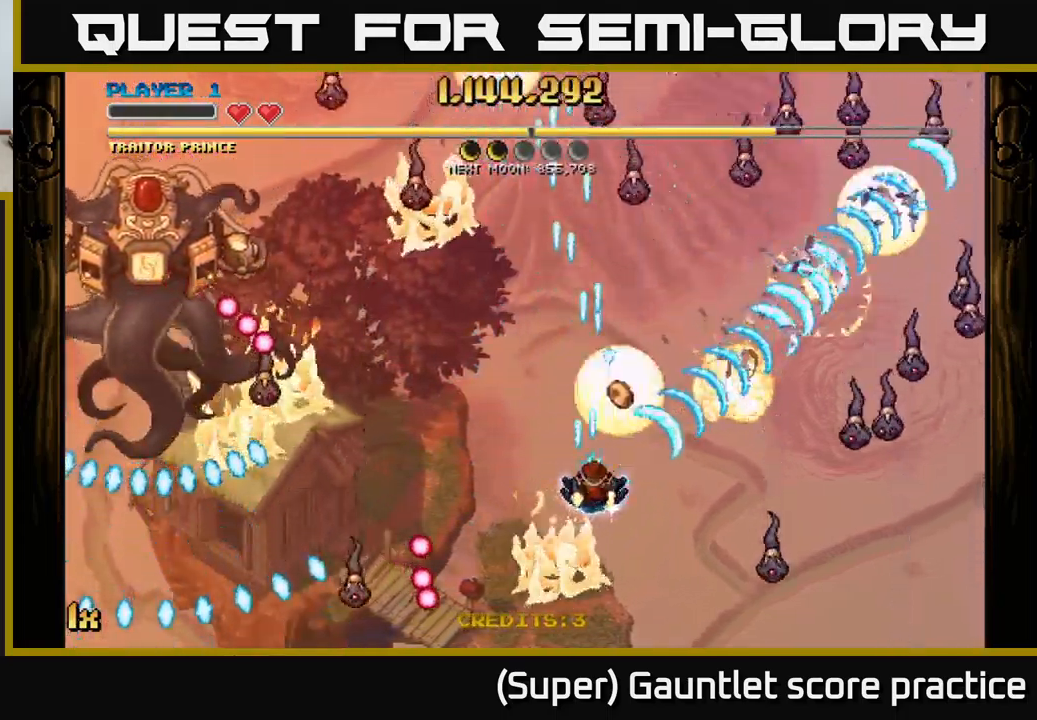
{"dt_ms": 500, "buttons": ["A"], "left_stick": "down-right", "events": [[67, "left_stick", "left"], [200, "left_stick", "center"], [283, "left_stick", "down"], [417, "left_stick", "down-right"]]}
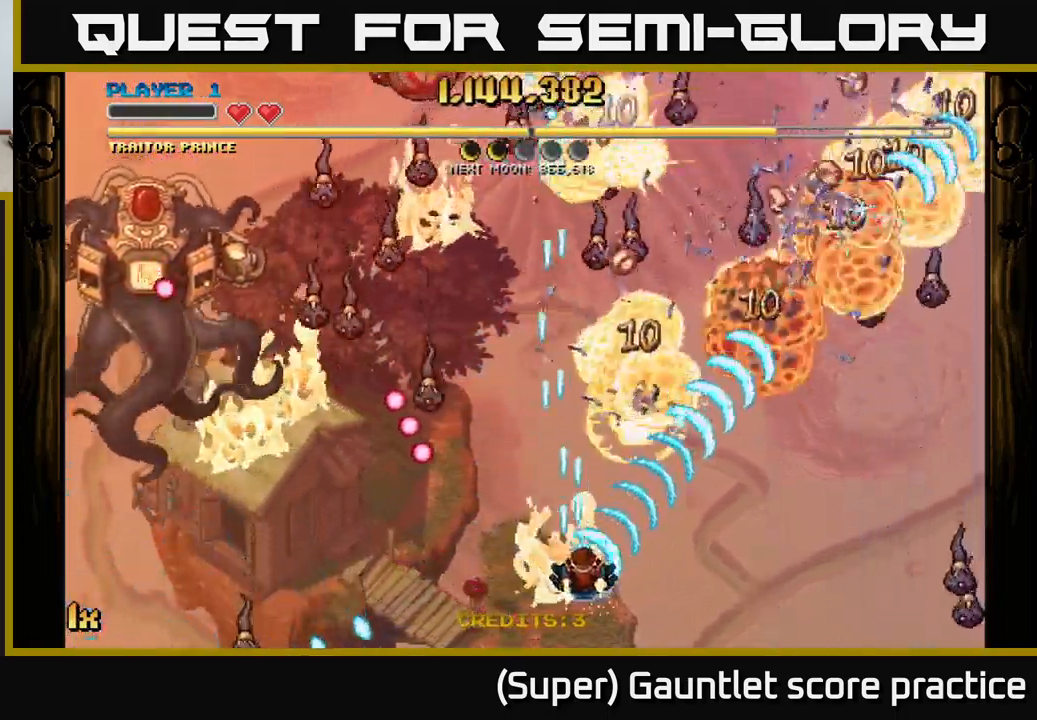
{"dt_ms": 500, "buttons": ["A"], "left_stick": "left", "events": [[50, "left_stick", "down"], [217, "left_stick", "down-left"], [433, "left_stick", "left"]]}
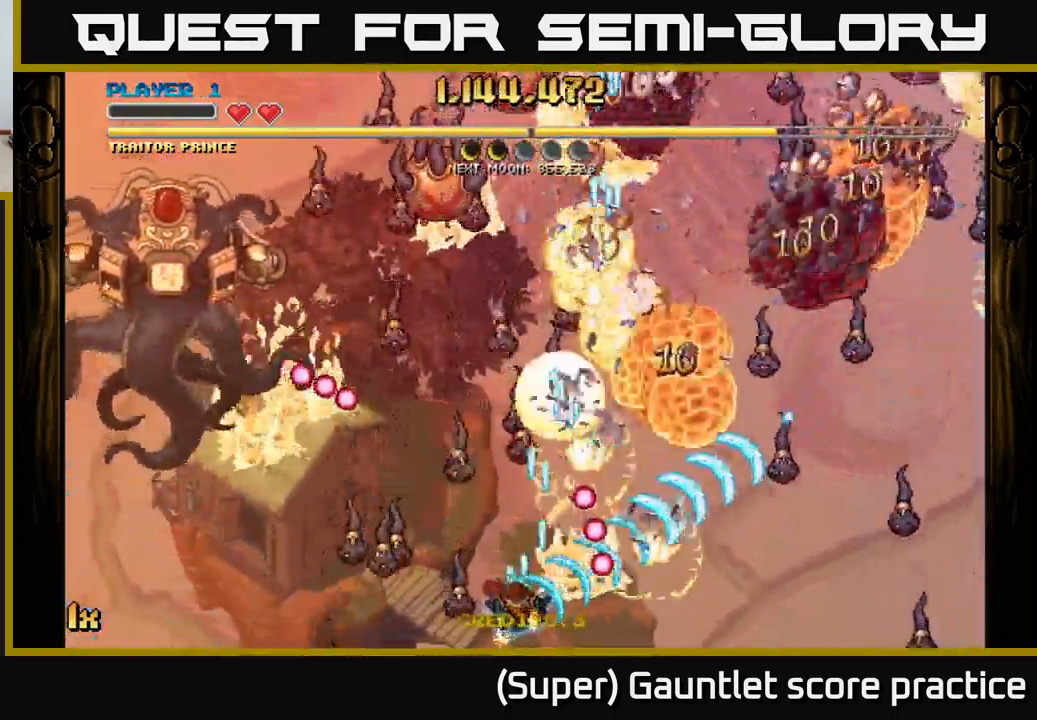
{"dt_ms": 500, "buttons": ["A"], "left_stick": "down-right", "events": [[17, "left_stick", "up-left"], [33, "X", "down"], [100, "left_stick", "up"], [133, "X", "up"], [300, "left_stick", "down-right"]]}
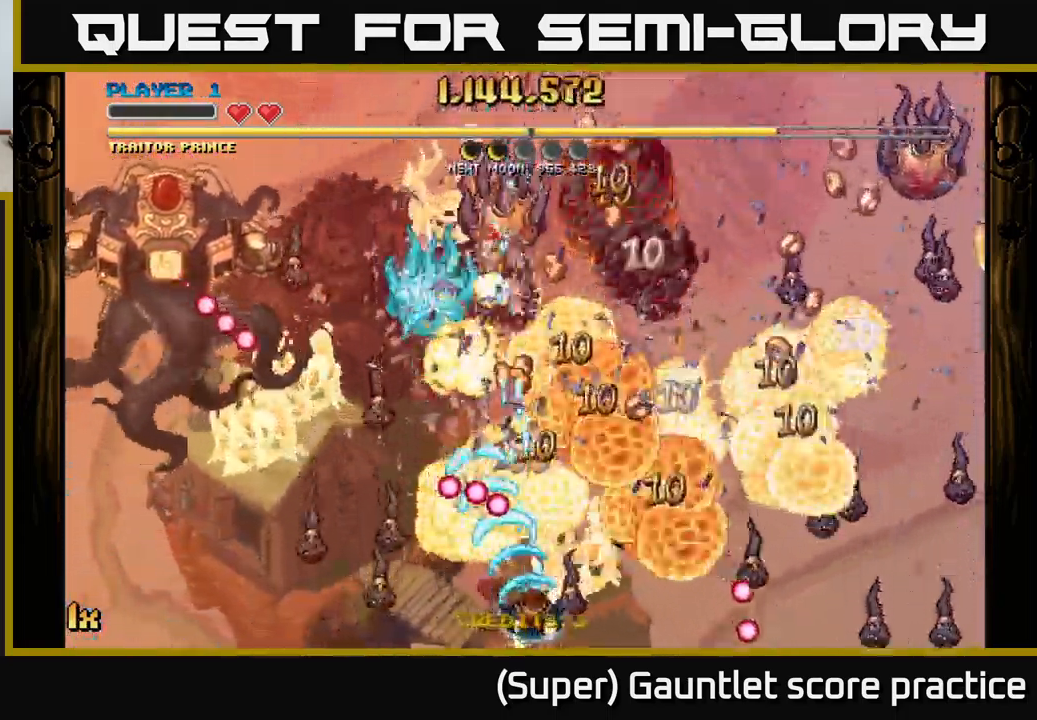
{"dt_ms": 500, "buttons": ["A"], "left_stick": "up-right", "events": [[17, "left_stick", "center"], [67, "left_stick", "left"], [233, "left_stick", "center"], [333, "left_stick", "up"], [383, "left_stick", "up-right"]]}
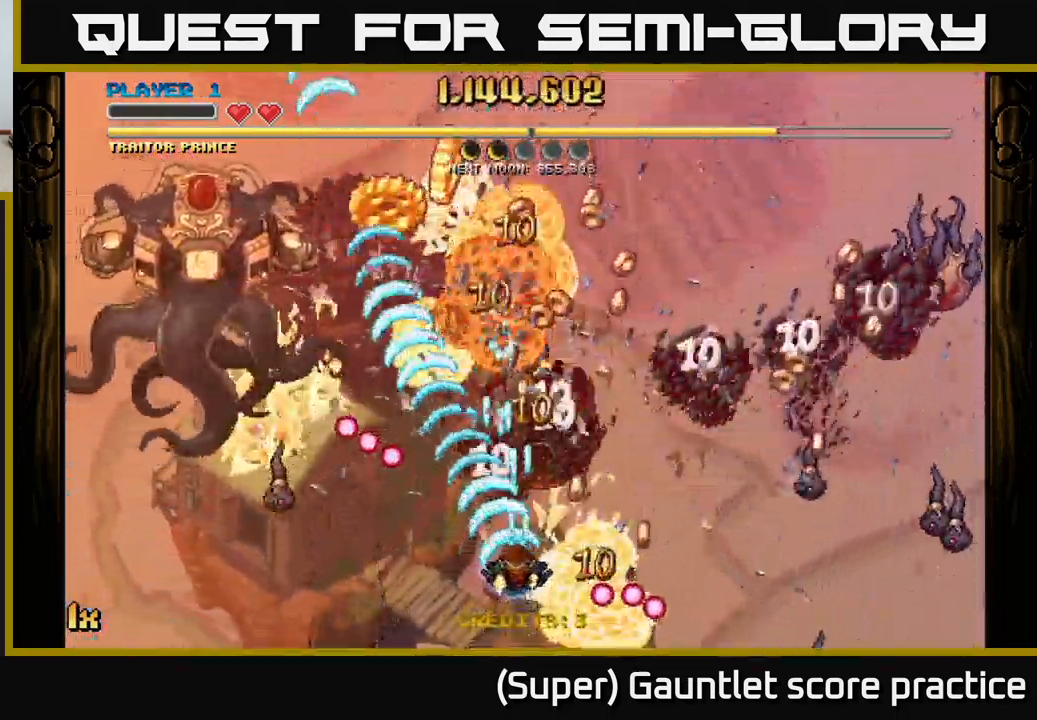
{"dt_ms": 516, "buttons": ["A"], "left_stick": "down-left", "events": [[17, "left_stick", "center"], [200, "left_stick", "up-right"], [267, "left_stick", "right"], [283, "X", "down"], [383, "X", "up"], [499, "left_stick", "down-left"]]}
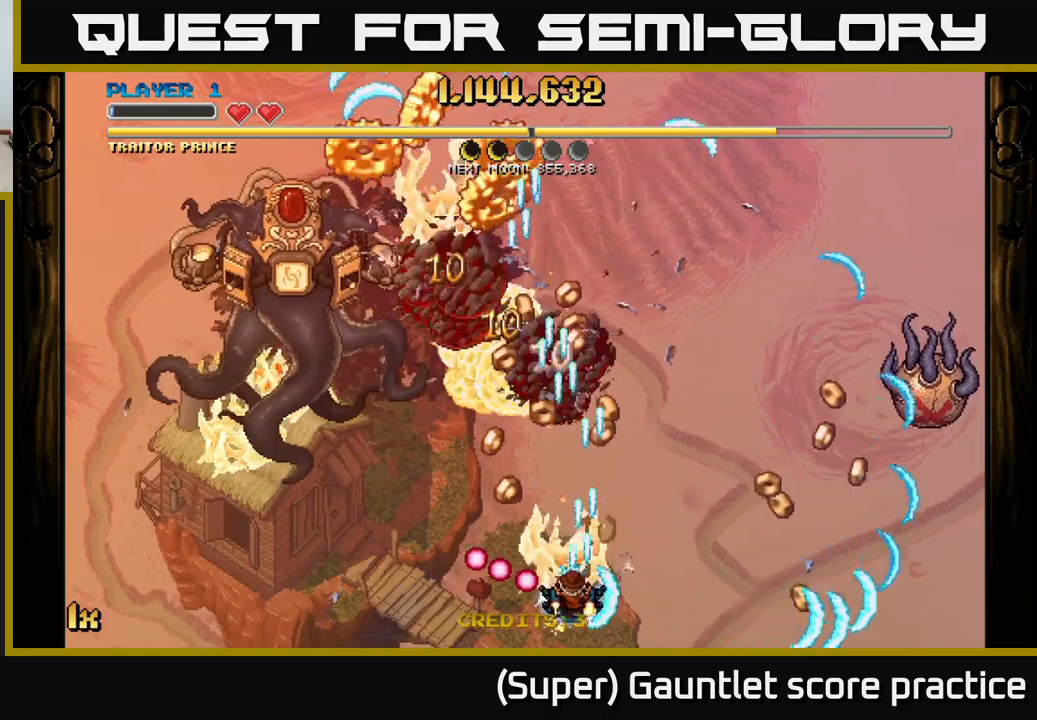
{"dt_ms": 500, "buttons": ["A"], "left_stick": "up-left", "events": [[33, "left_stick", "down-right"], [100, "left_stick", "up-right"], [267, "left_stick", "up-left"]]}
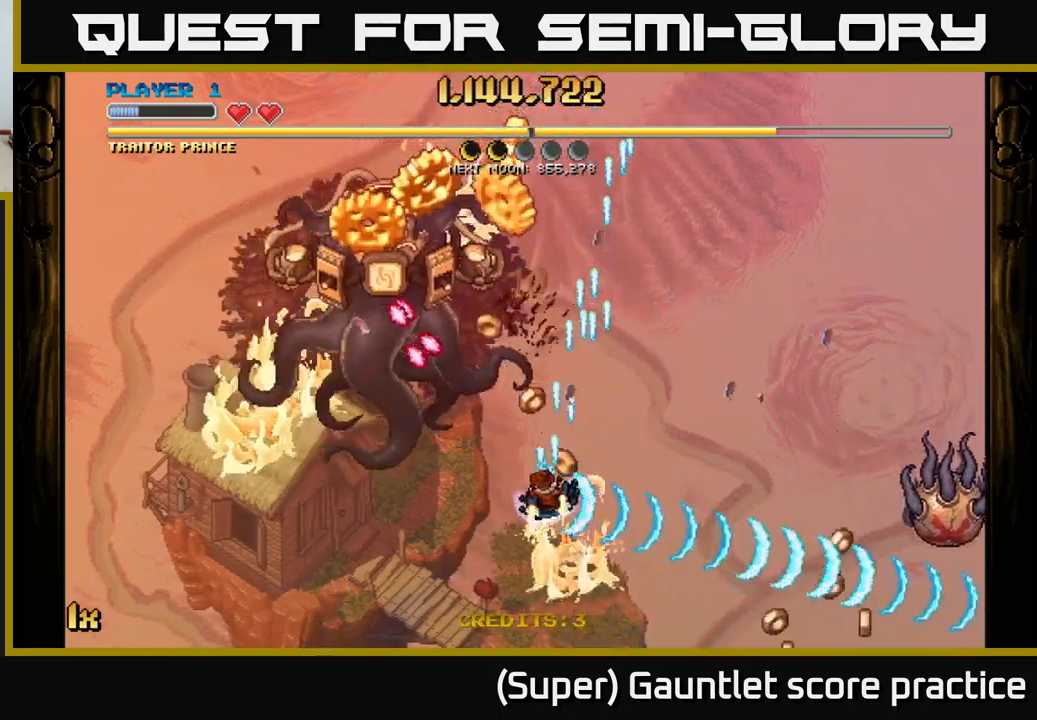
{"dt_ms": 500, "buttons": ["A"], "left_stick": "up-left", "events": [[217, "left_stick", "up-right"], [467, "left_stick", "up-left"]]}
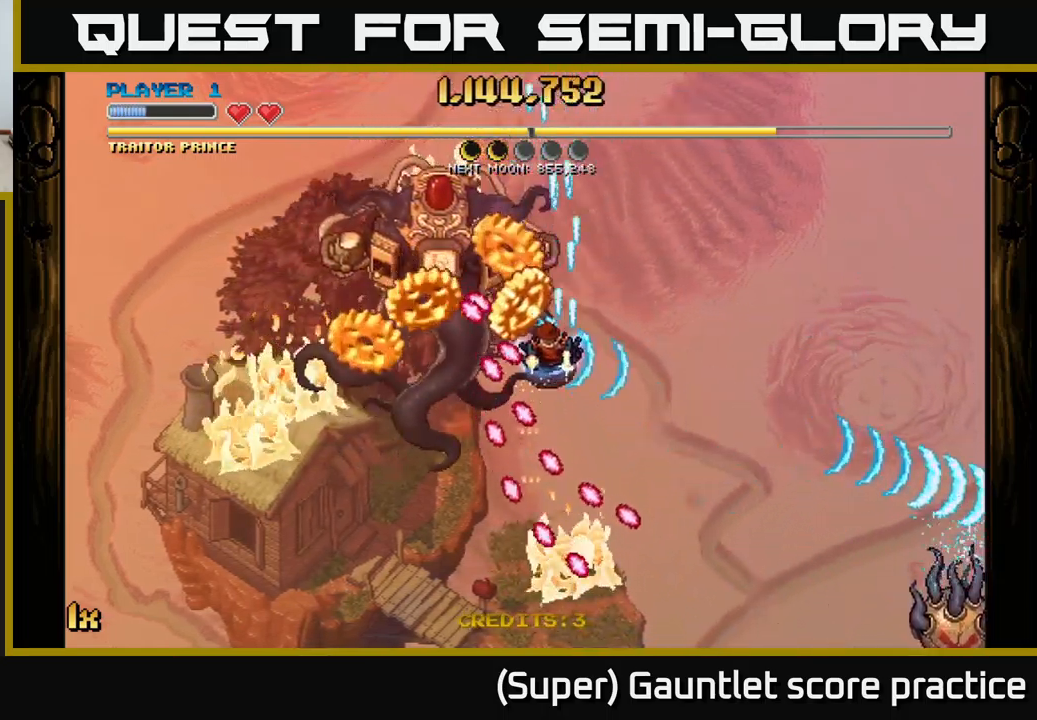
{"dt_ms": 500, "buttons": ["A"], "left_stick": "down-right", "events": [[117, "left_stick", "right"], [300, "left_stick", "down-right"]]}
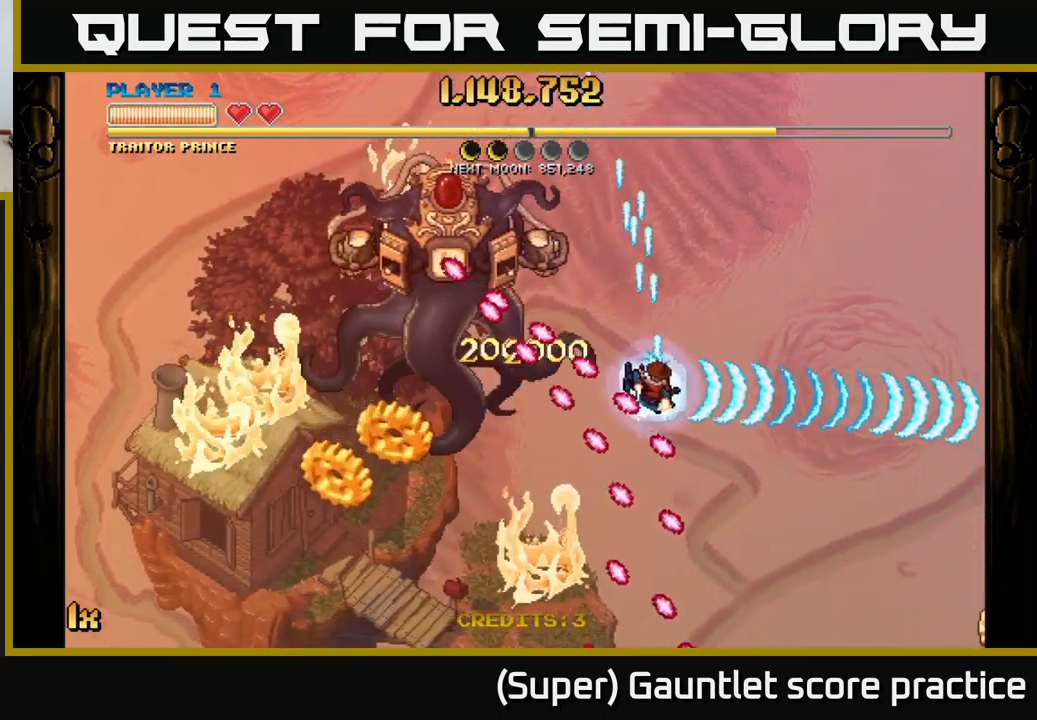
{"dt_ms": 500, "buttons": ["A", "X"], "left_stick": "up", "events": [[17, "X", "down"], [83, "left_stick", "right"], [133, "X", "up"], [450, "left_stick", "up"], [500, "X", "down"]]}
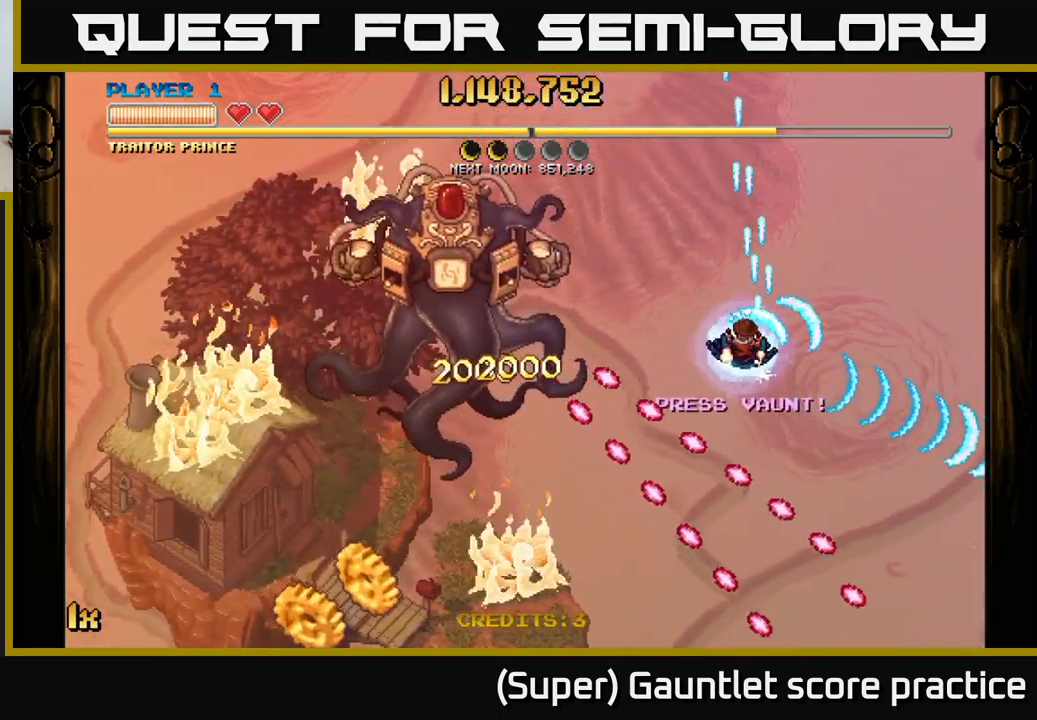
{"dt_ms": 500, "buttons": ["A"], "left_stick": "down-right", "events": [[67, "left_stick", "left"], [100, "X", "up"], [133, "left_stick", "down-left"], [233, "left_stick", "down"], [500, "left_stick", "down-right"]]}
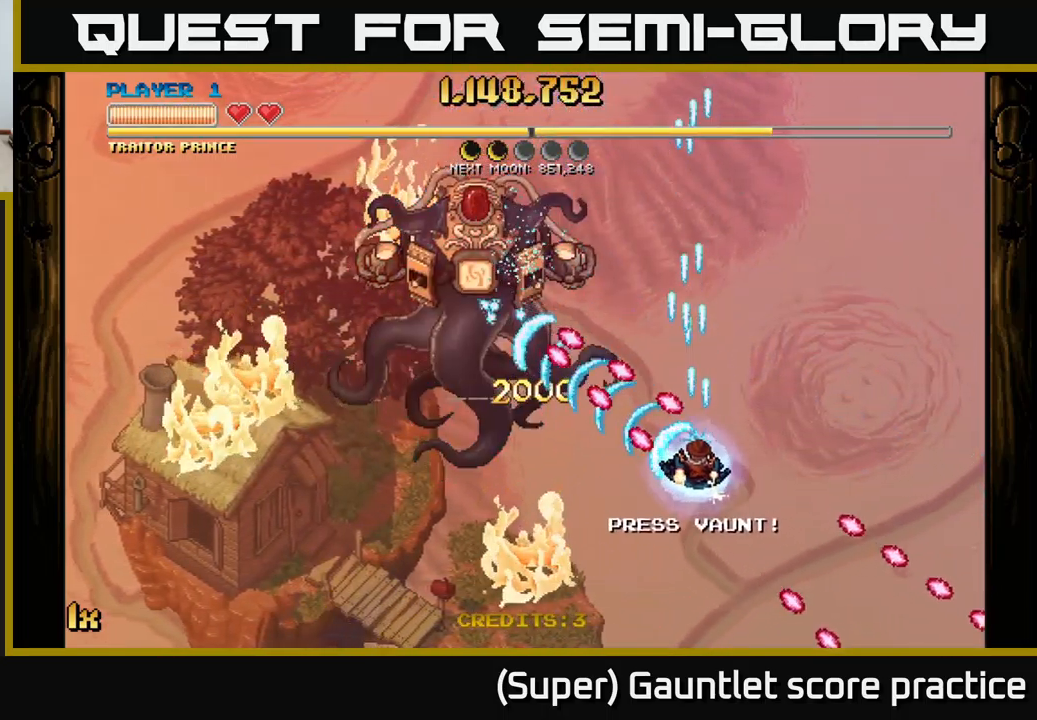
{"dt_ms": 1000, "buttons": ["A", "X"], "left_stick": "up"}
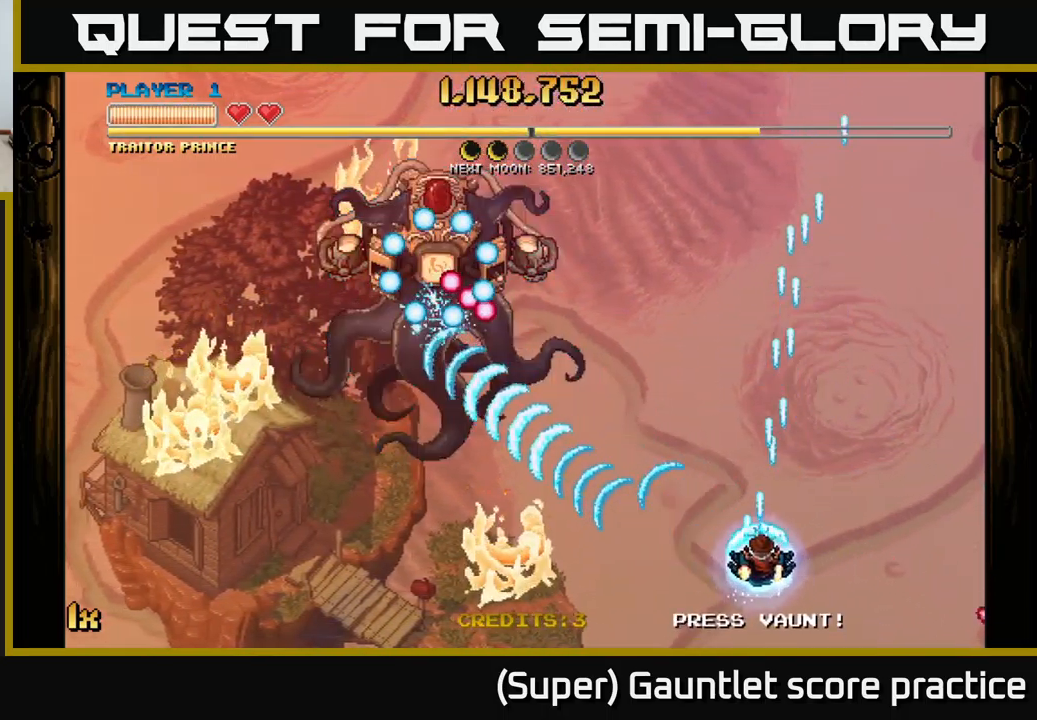
{"dt_ms": 500, "buttons": ["A"], "left_stick": "down-left", "events": [[50, "X", "up"], [133, "A", "up"], [133, "left_stick", "down-left"], [150, "A", "down"]]}